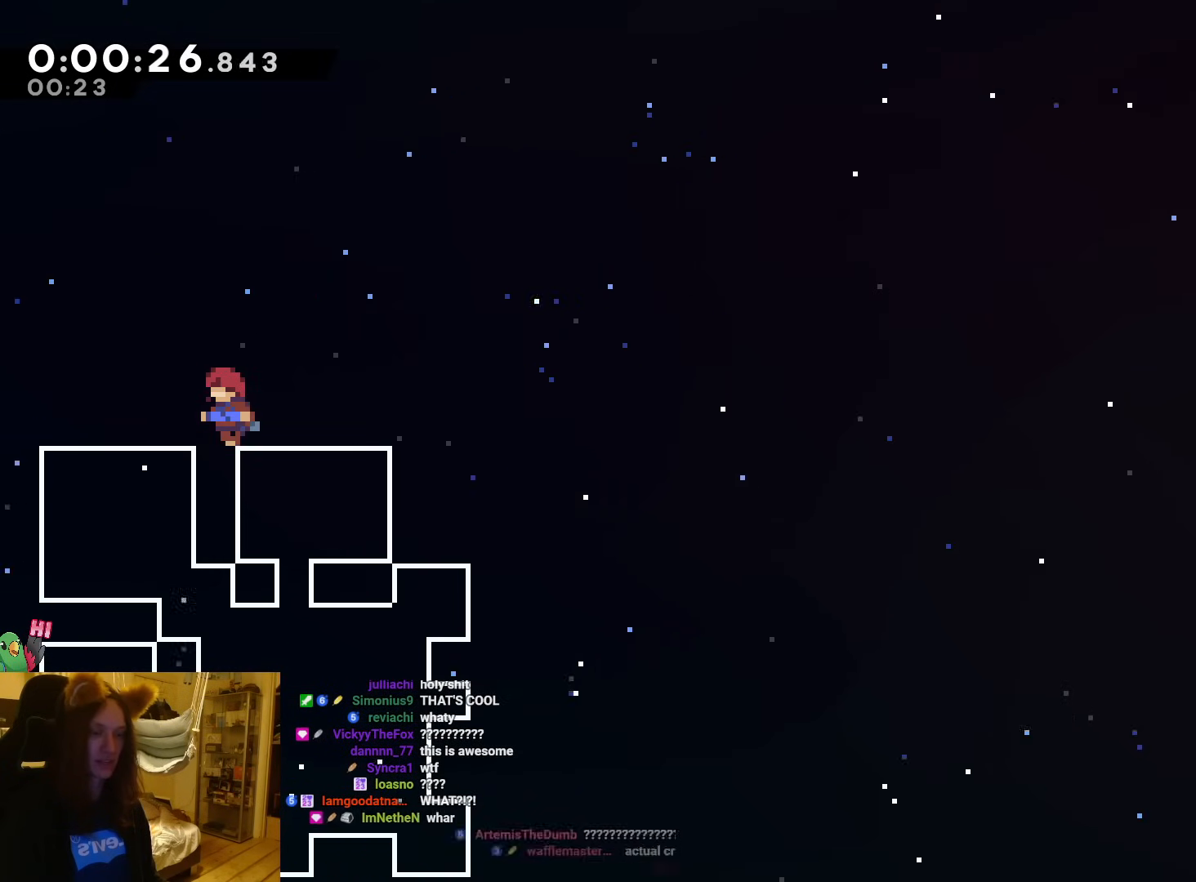
Gameplay with a controller (Nintendo layout); each line is a JSON object with the inputs held at the frame after it (dt_ms = milliseconds from this image to that frame). "events" lists button and stick changes between this image and that frame as [ms after this image, input, new state], when the widget could be followed in between. Not read: HOME L3 R3 right_stick.
{"dt_ms": 500, "buttons": ["B", "Y"], "left_stick": "down", "events": [[283, "B", "down"], [283, "left_stick", "down"], [367, "Y", "down"]]}
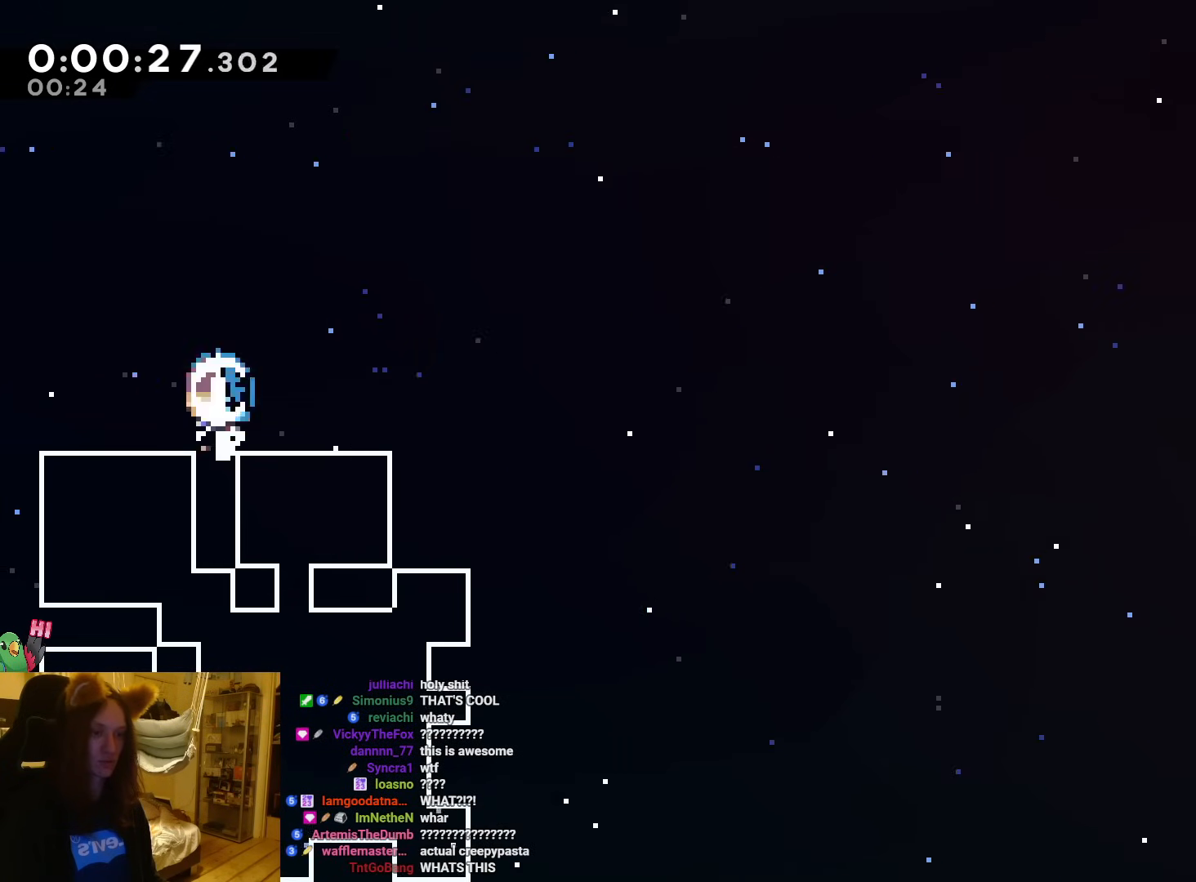
{"dt_ms": 500, "buttons": ["B"], "left_stick": "right", "events": [[33, "B", "up"], [33, "Y", "up"], [67, "left_stick", "center"], [350, "B", "down"], [433, "left_stick", "right"]]}
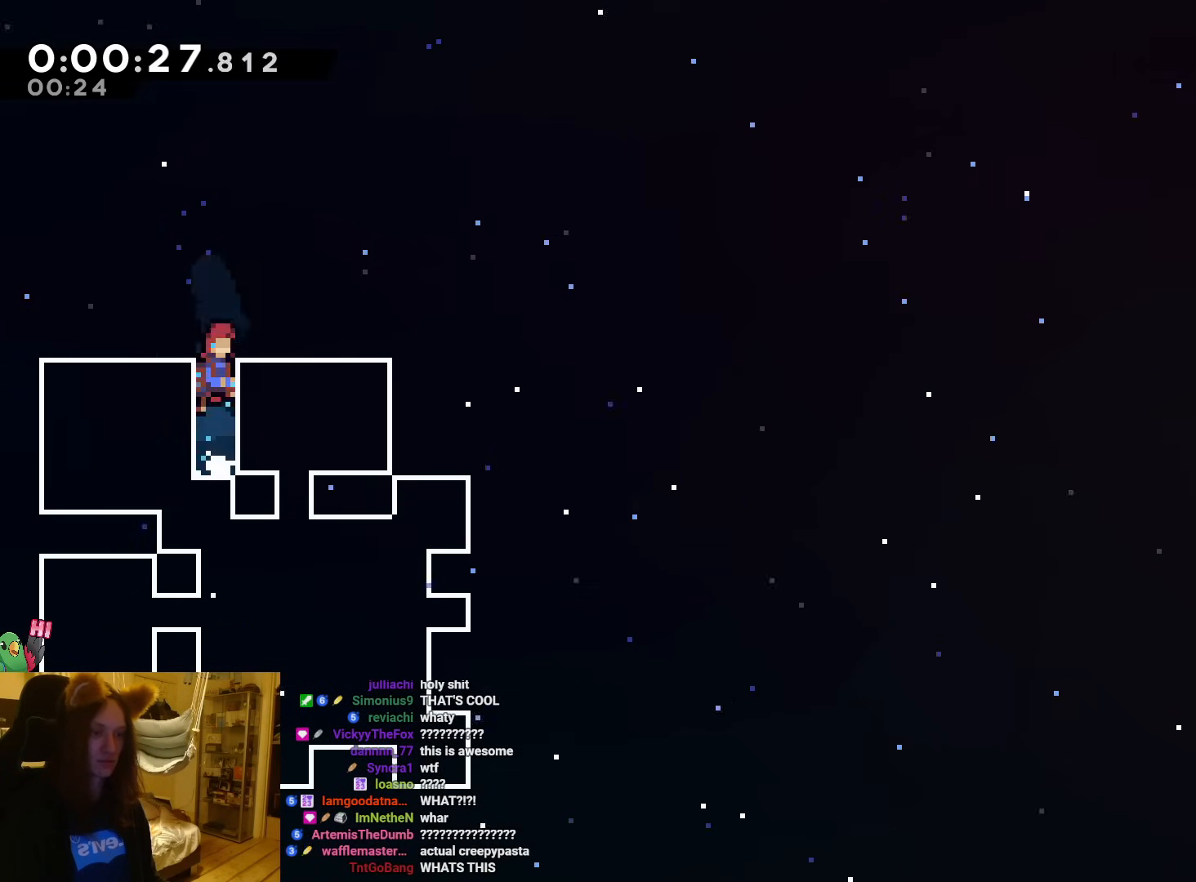
{"dt_ms": 500, "buttons": [], "left_stick": "right", "events": [[33, "B", "up"], [33, "R1", "down"], [133, "B", "down"], [183, "B", "up"], [183, "R1", "up"], [183, "left_stick", "center"], [267, "left_stick", "right"], [450, "L2", "down"], [500, "L2", "up"]]}
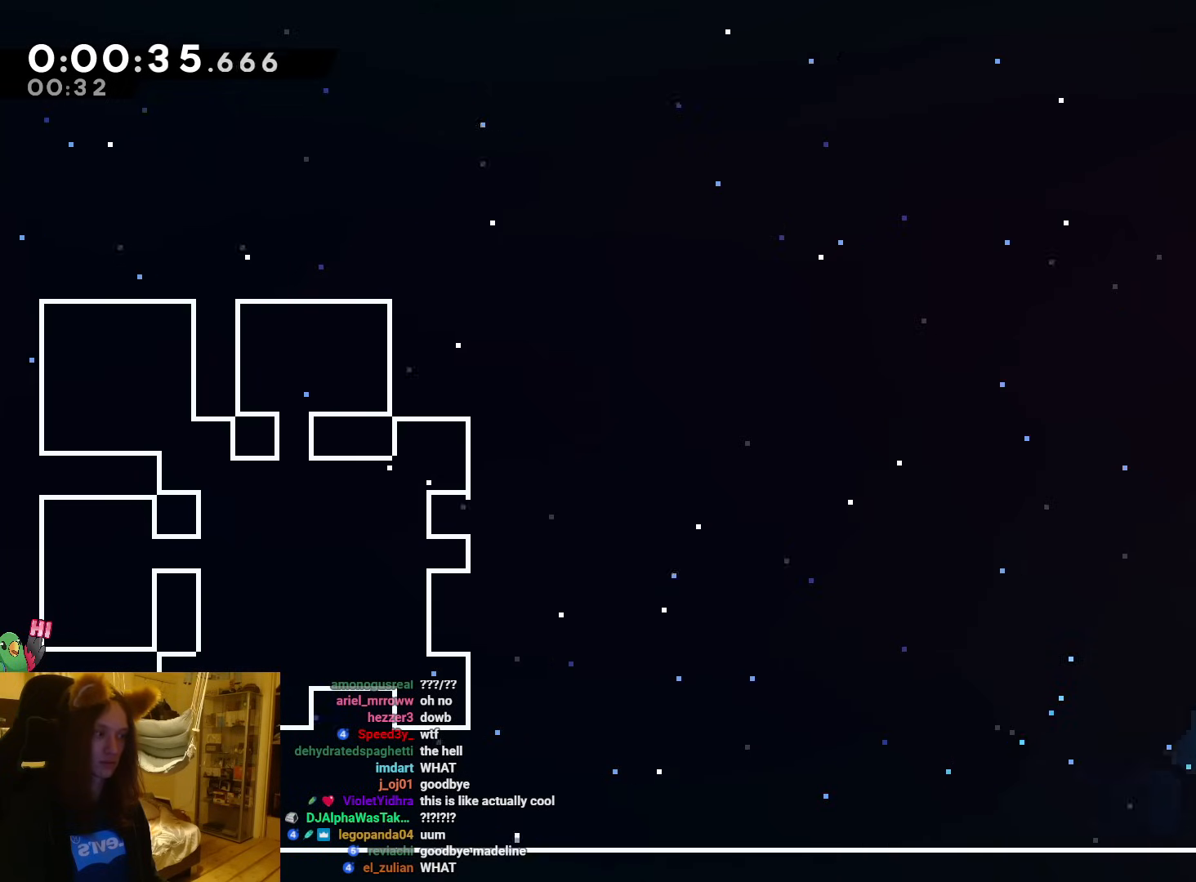
{"dt_ms": 500, "buttons": [], "left_stick": "right", "events": [[33, "Y", "down"], [250, "Y", "up"]]}
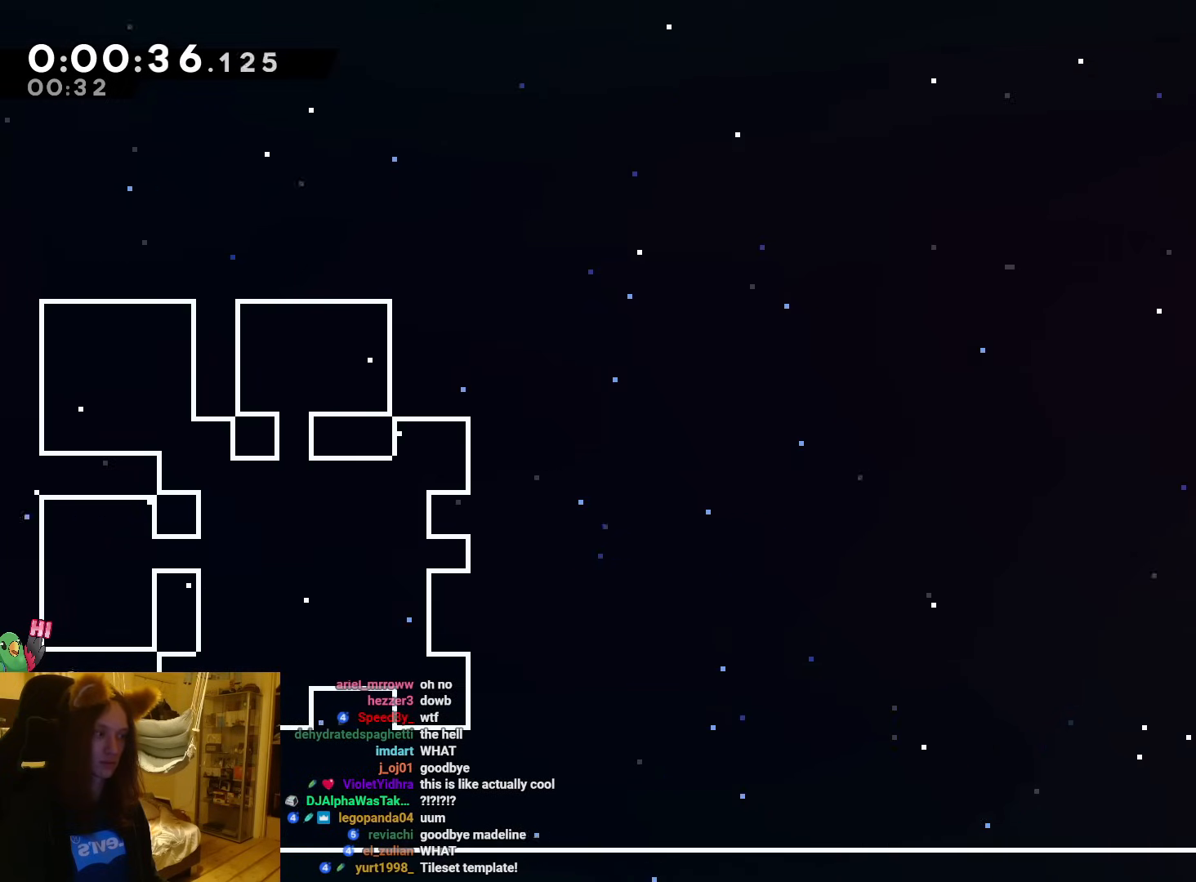
{"dt_ms": 500, "buttons": [], "left_stick": "right", "events": [[67, "left_stick", "center"], [233, "left_stick", "right"], [300, "Y", "down"], [483, "Y", "up"]]}
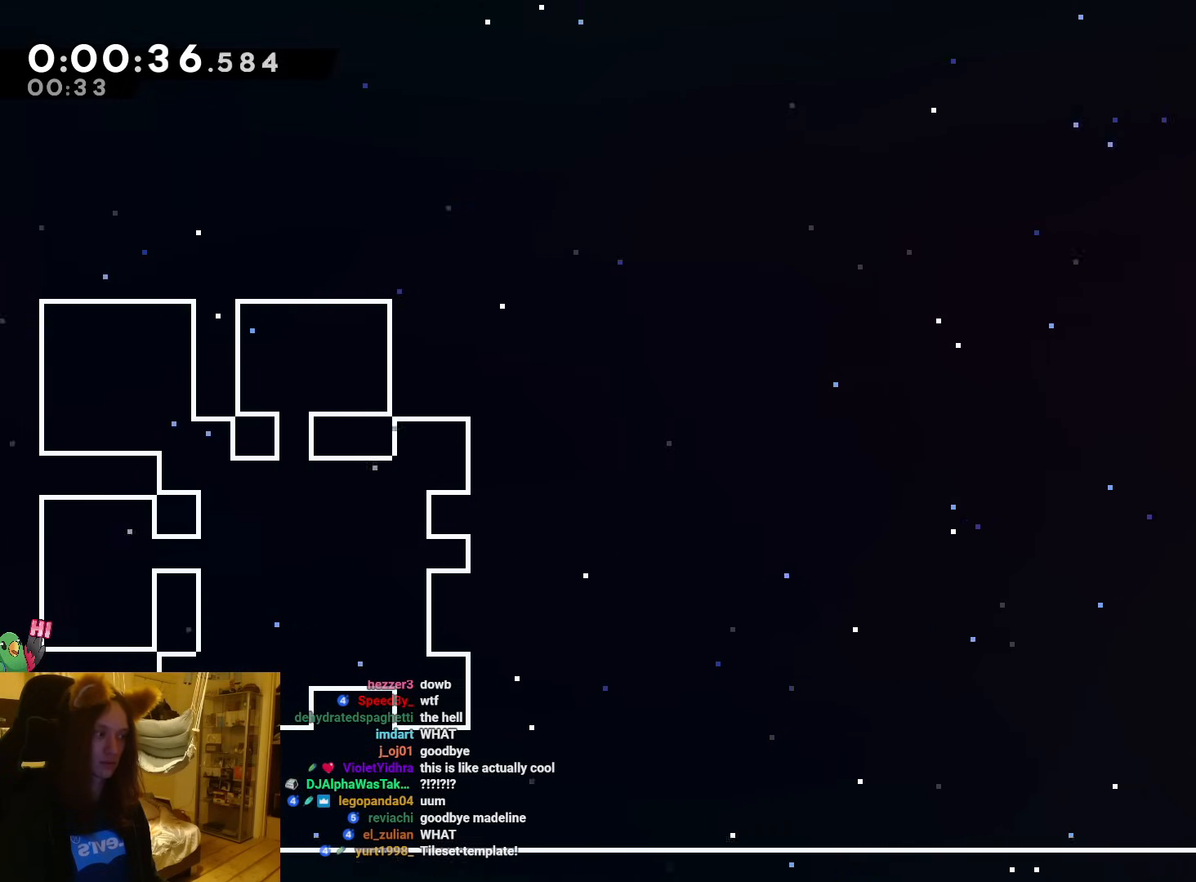
{"dt_ms": 500, "buttons": ["B", "L2"], "left_stick": "left", "events": [[33, "left_stick", "center"], [167, "L2", "down"], [200, "left_stick", "left"], [217, "Y", "down"], [317, "Y", "up"], [417, "B", "down"]]}
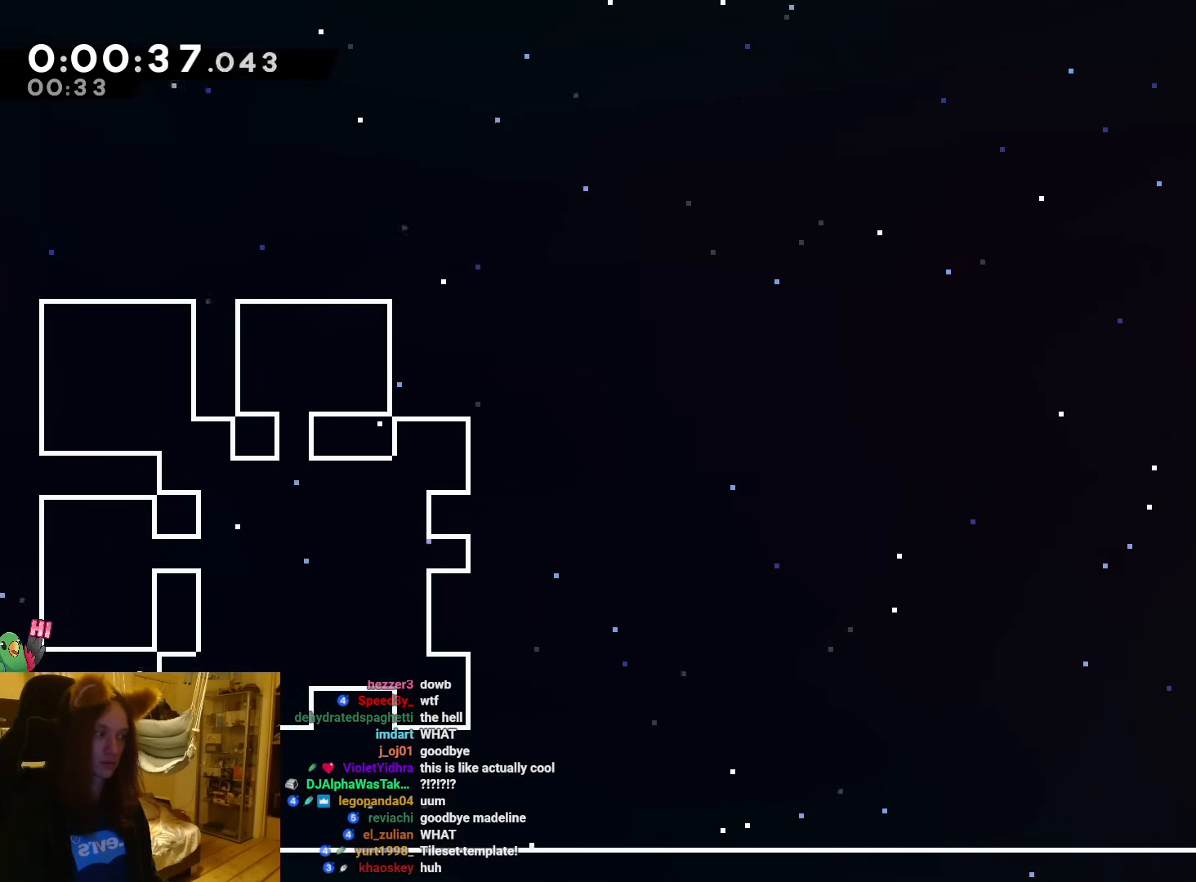
{"dt_ms": 500, "buttons": ["B", "Y", "L2"], "left_stick": "down-left", "events": [[17, "B", "up"], [17, "left_stick", "down-left"], [117, "Y", "down"], [217, "Y", "up"], [317, "B", "down"], [417, "Y", "down"]]}
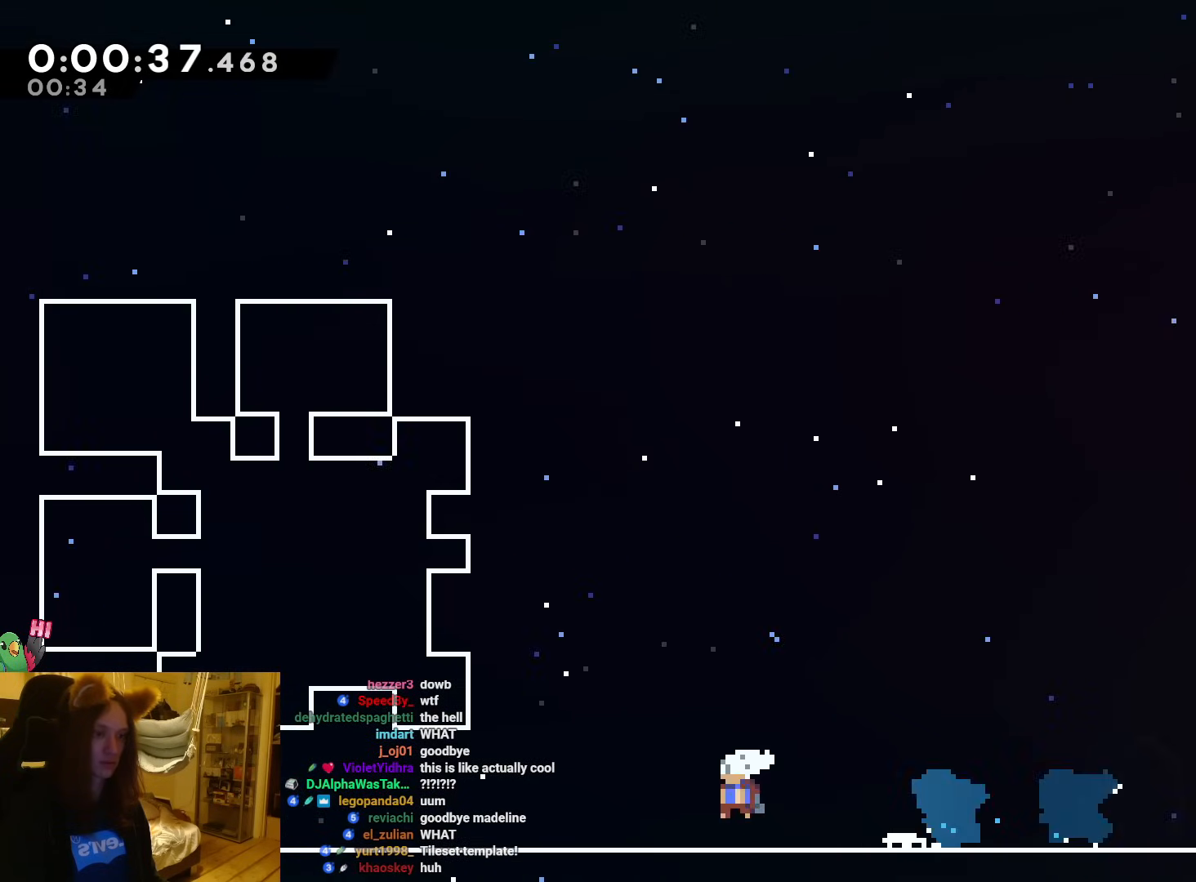
{"dt_ms": 500, "buttons": ["Y", "L2"], "left_stick": "left", "events": [[17, "B", "up"], [33, "Y", "up"], [133, "B", "down"], [183, "Y", "down"], [317, "Y", "up"], [367, "B", "up"], [450, "Y", "down"], [500, "left_stick", "left"]]}
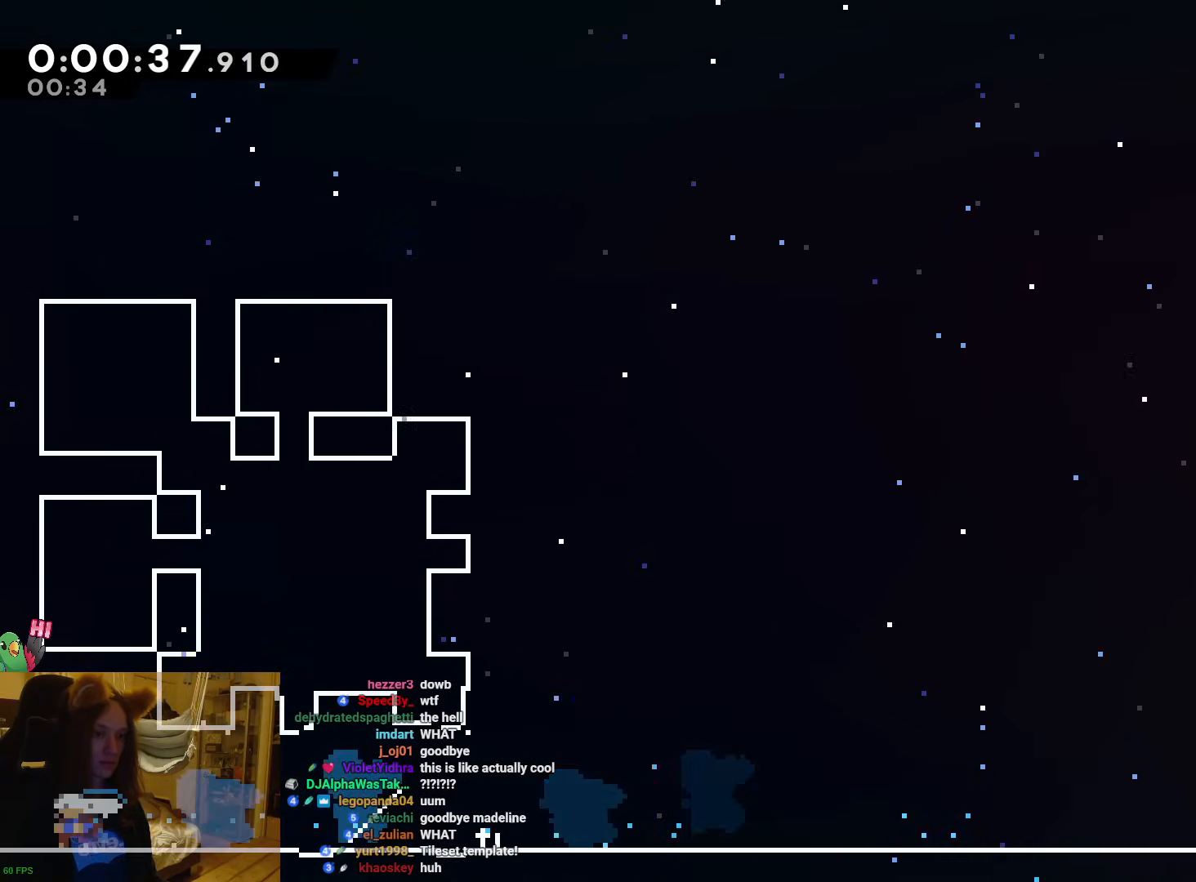
{"dt_ms": 500, "buttons": ["B", "Y", "L2"], "left_stick": "up", "events": [[100, "Y", "up"], [300, "left_stick", "up"], [350, "B", "down"], [467, "Y", "down"]]}
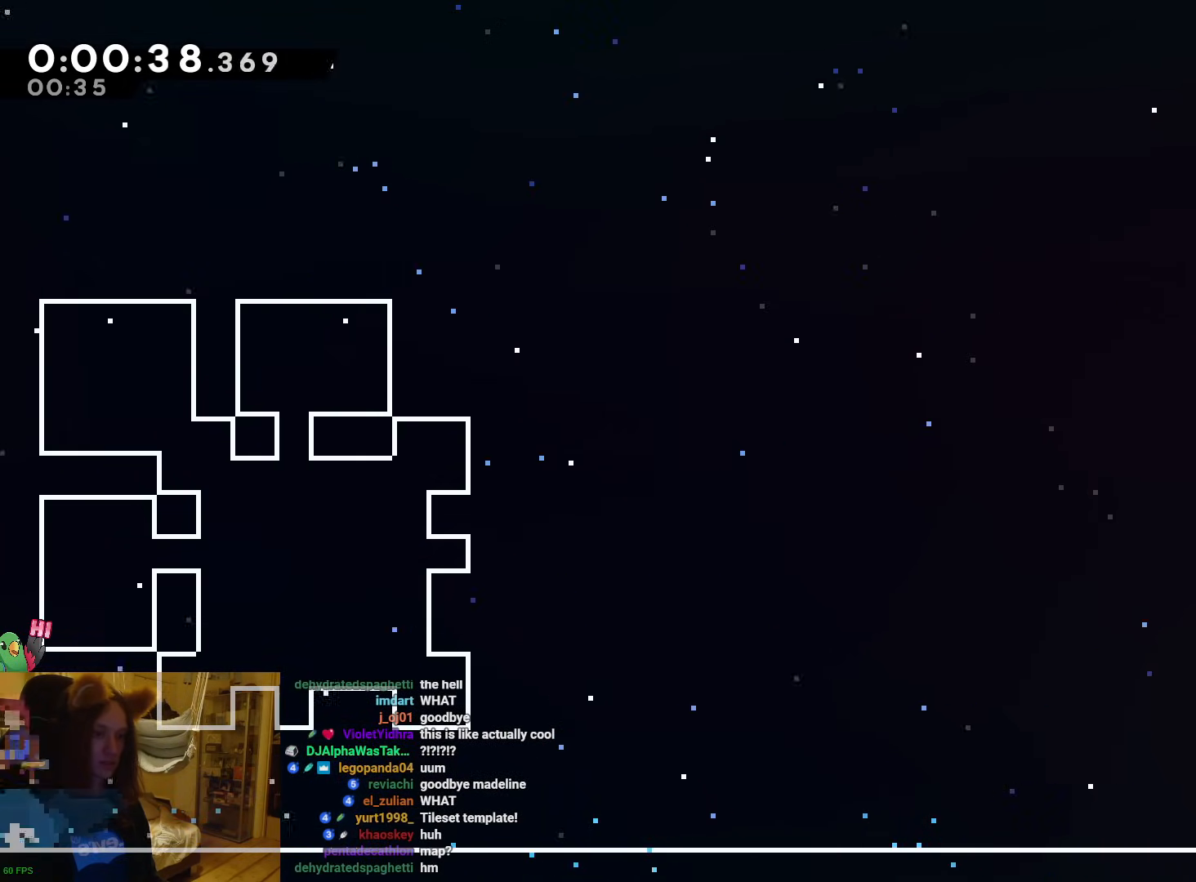
{"dt_ms": 500, "buttons": ["R1"], "left_stick": "right", "events": [[100, "B", "up"], [100, "Y", "up"], [150, "L2", "up"], [183, "left_stick", "center"], [200, "B", "down"], [383, "R1", "down"], [383, "left_stick", "right"], [483, "B", "up"]]}
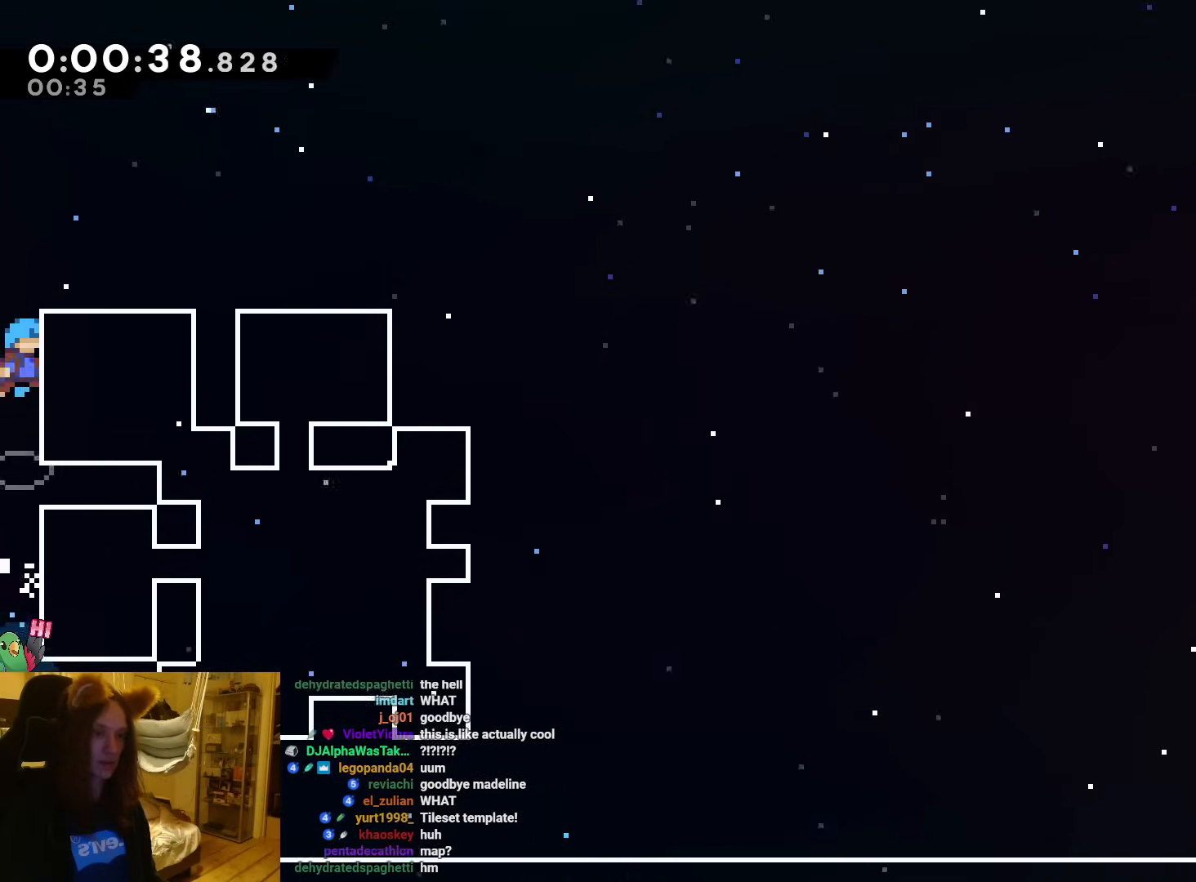
{"dt_ms": 500, "buttons": [], "left_stick": "center", "events": [[33, "B", "down"], [217, "B", "up"], [367, "R1", "up"], [400, "left_stick", "center"]]}
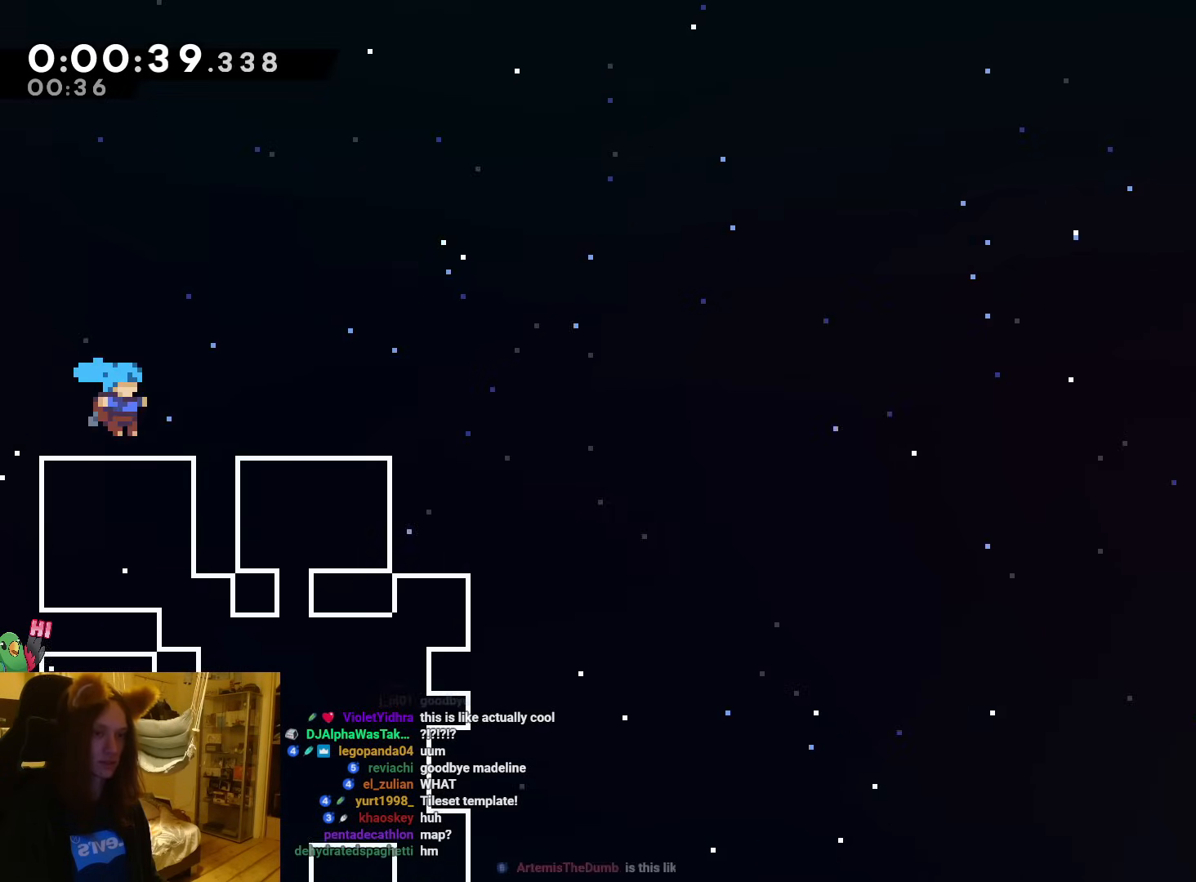
{"dt_ms": 500, "buttons": ["L2"], "left_stick": "down-right", "events": [[233, "left_stick", "right"], [283, "Y", "down"], [317, "L2", "down"], [417, "Y", "up"], [500, "left_stick", "down-right"]]}
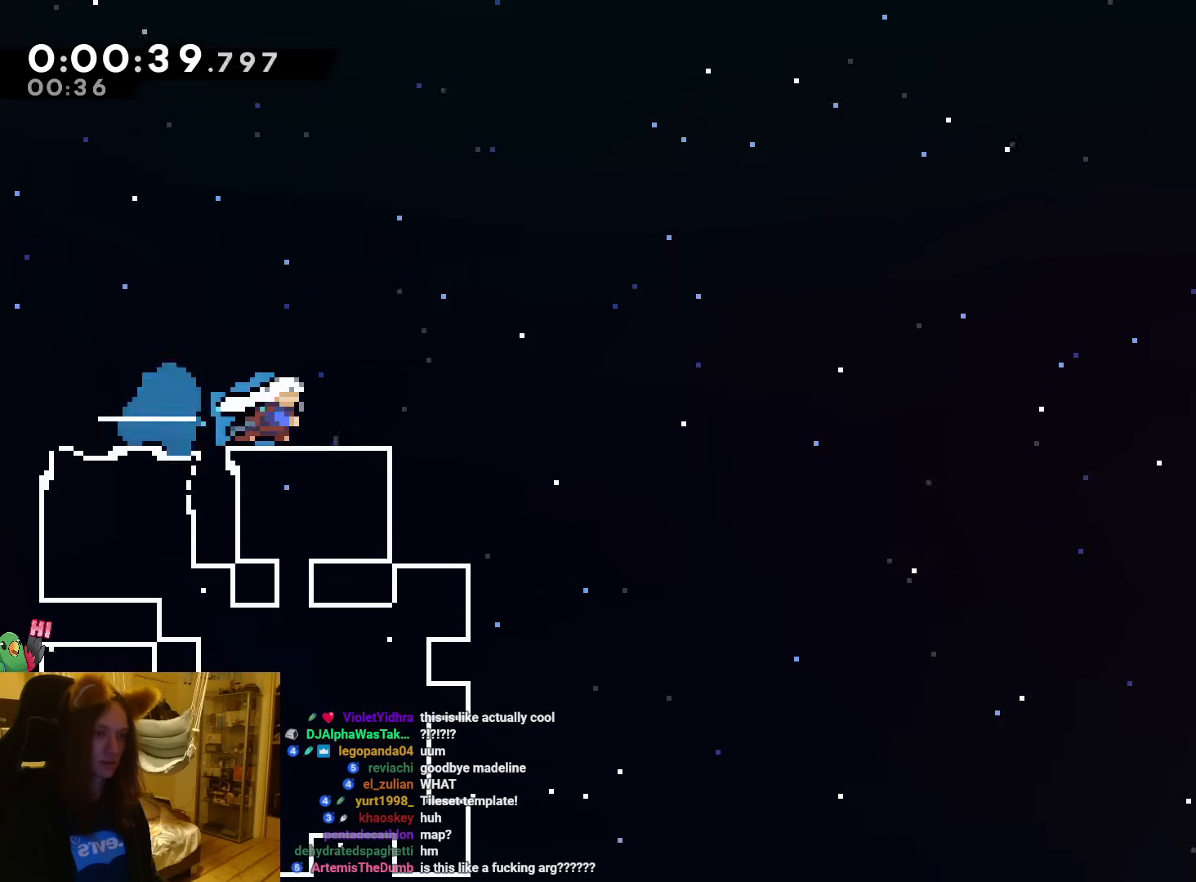
{"dt_ms": 500, "buttons": ["L2"], "left_stick": "left", "events": [[17, "B", "down"], [67, "Y", "down"], [183, "R1", "down"], [217, "B", "up"], [217, "Y", "up"], [367, "R1", "up"], [367, "left_stick", "left"]]}
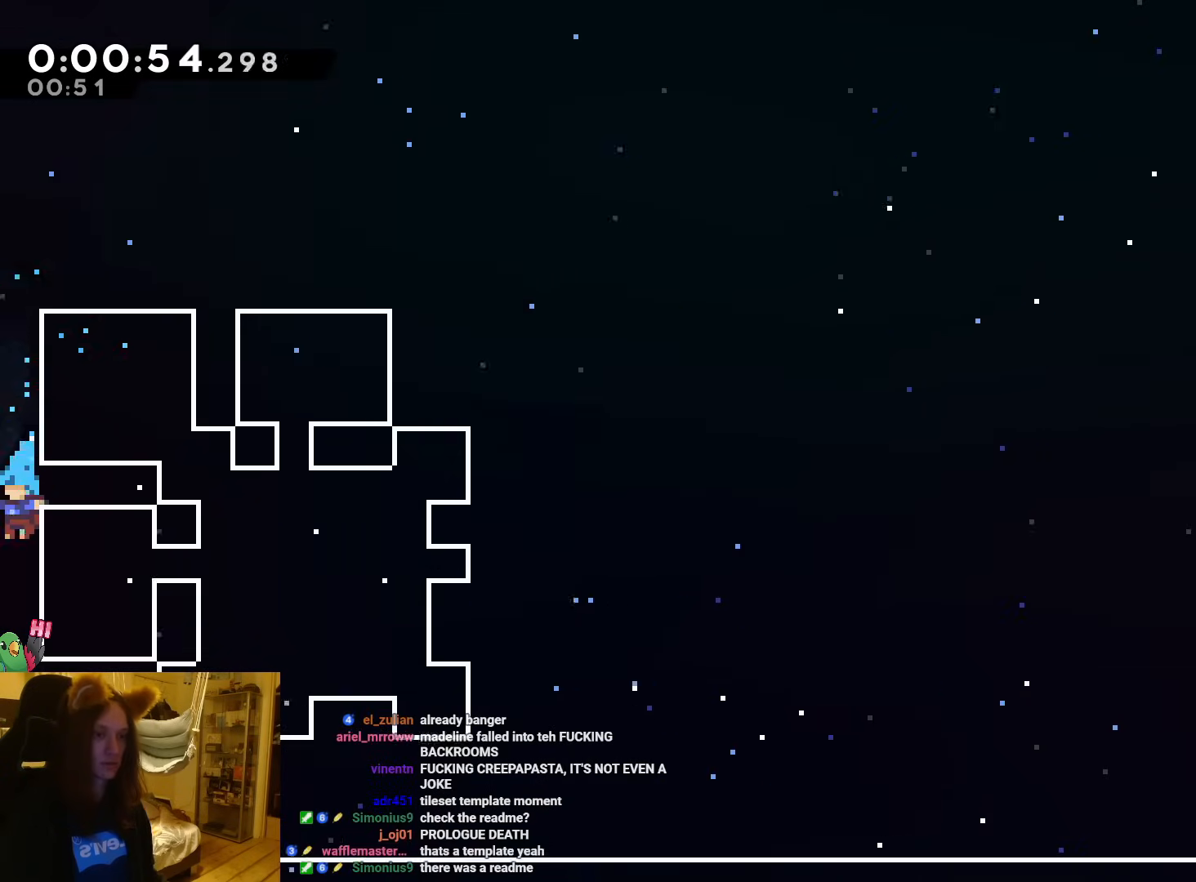
{"dt_ms": 500, "buttons": ["L2"], "left_stick": "left", "events": []}
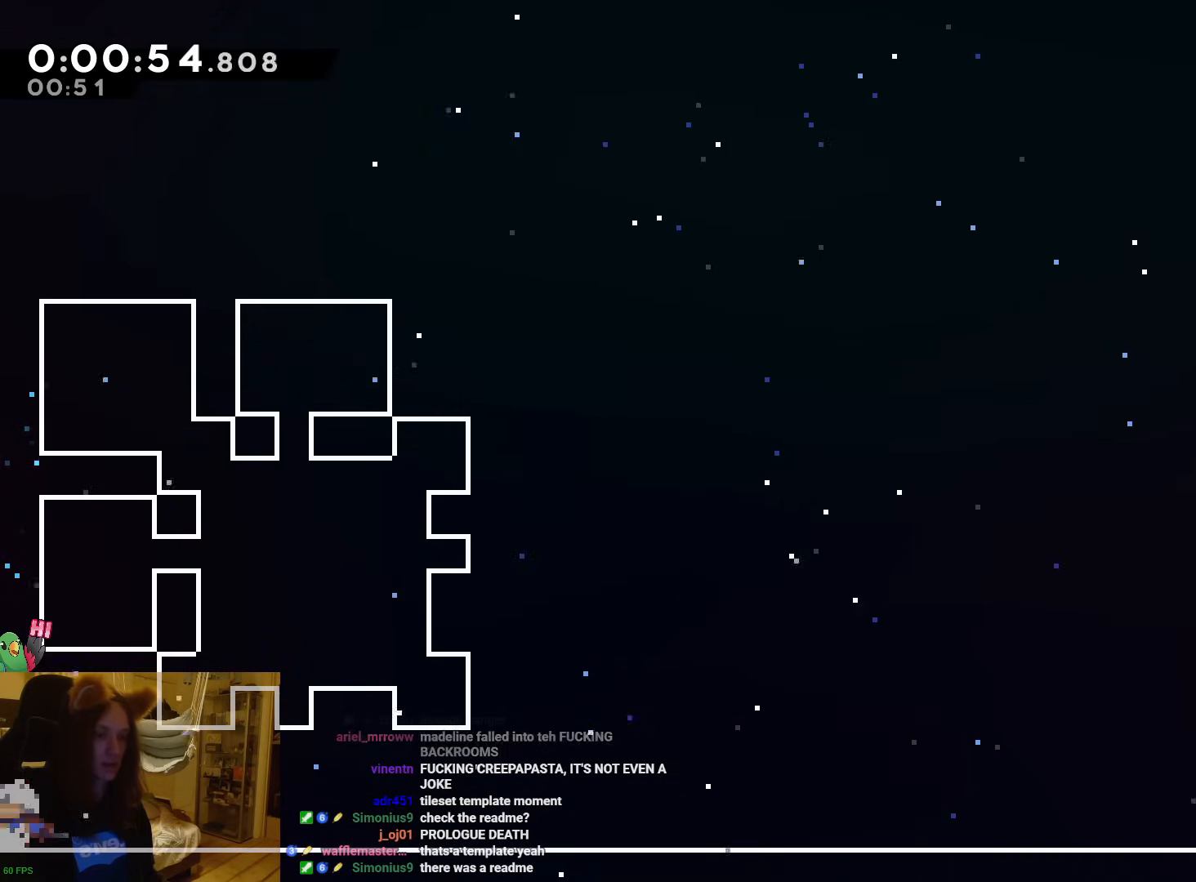
{"dt_ms": 500, "buttons": [], "left_stick": "center", "events": [[117, "left_stick", "center"], [133, "L2", "up"], [250, "START", "down"], [367, "START", "up"]]}
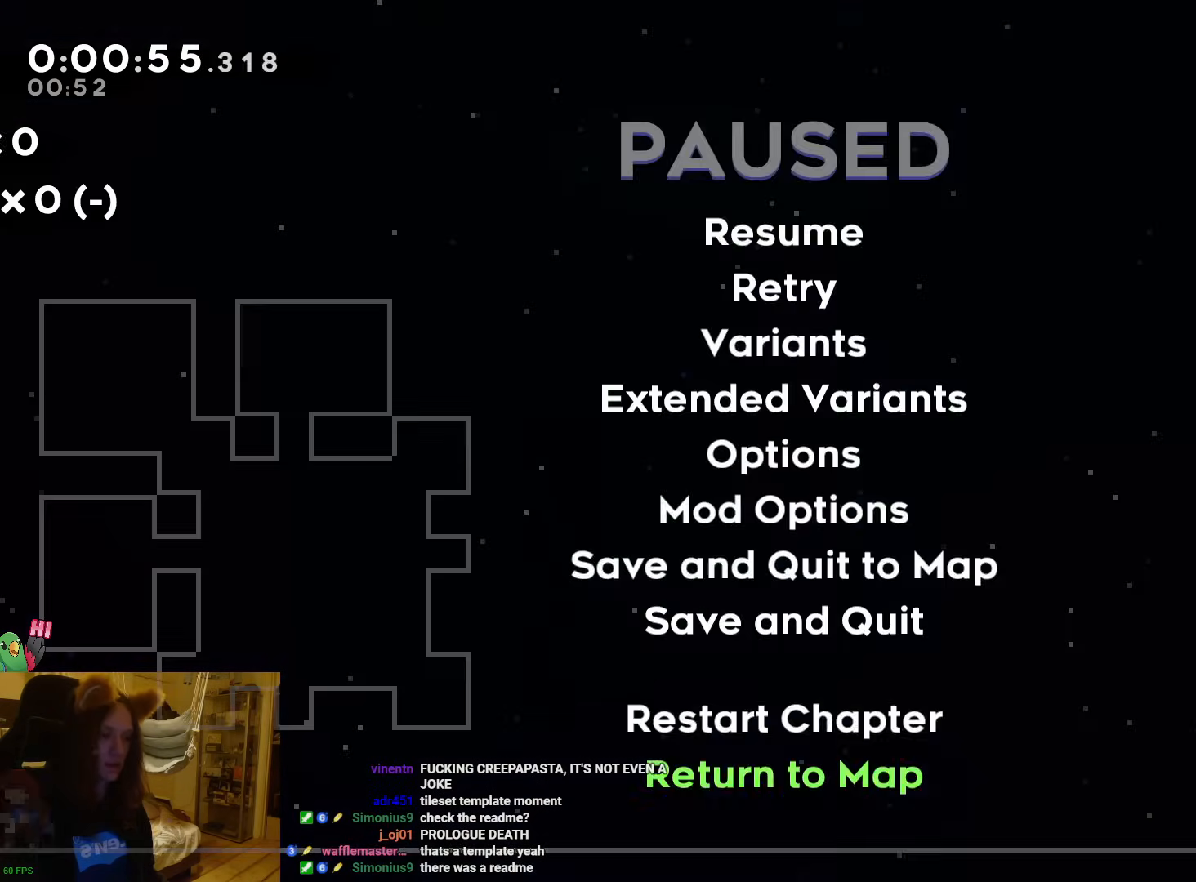
{"dt_ms": 500, "buttons": [], "left_stick": "center", "events": [[100, "A", "down"], [233, "A", "up"], [300, "A", "down"], [417, "A", "up"]]}
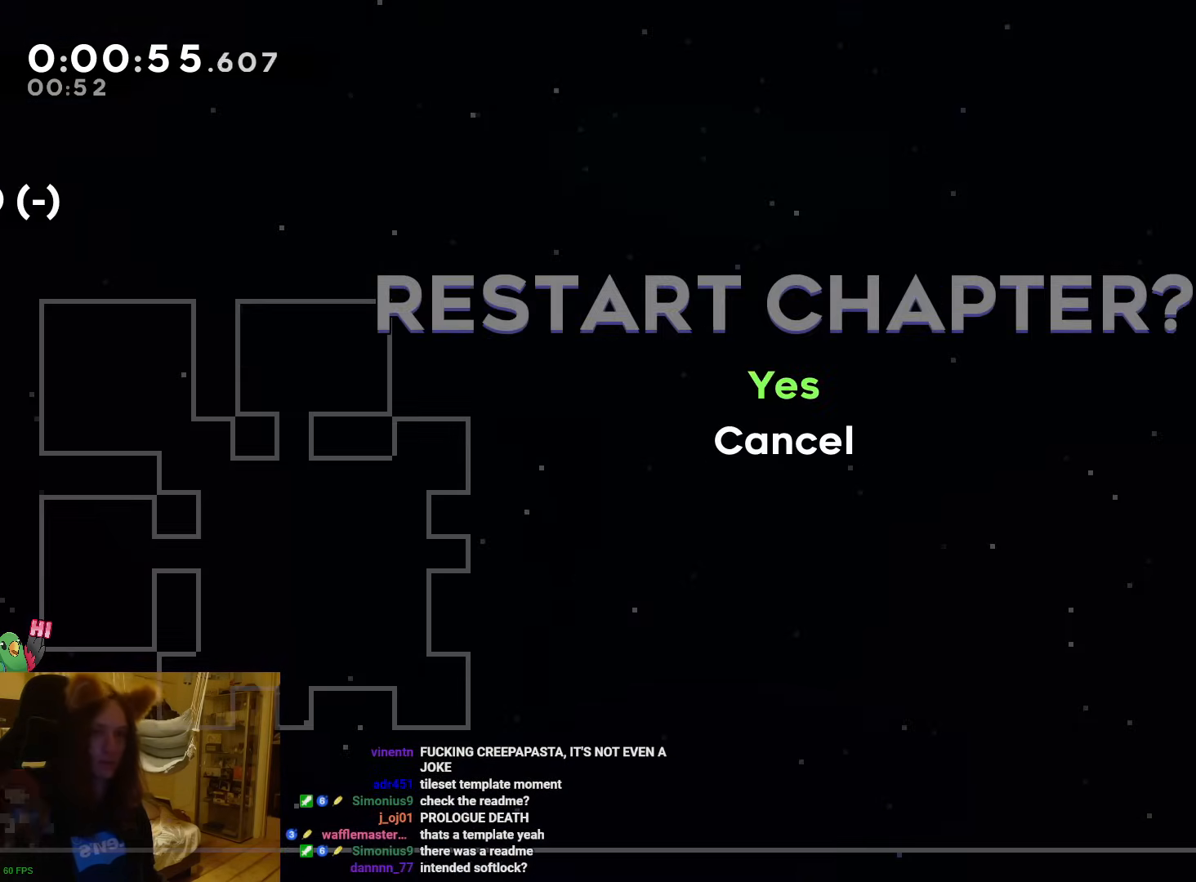
{"dt_ms": 500, "buttons": [], "left_stick": "center", "events": []}
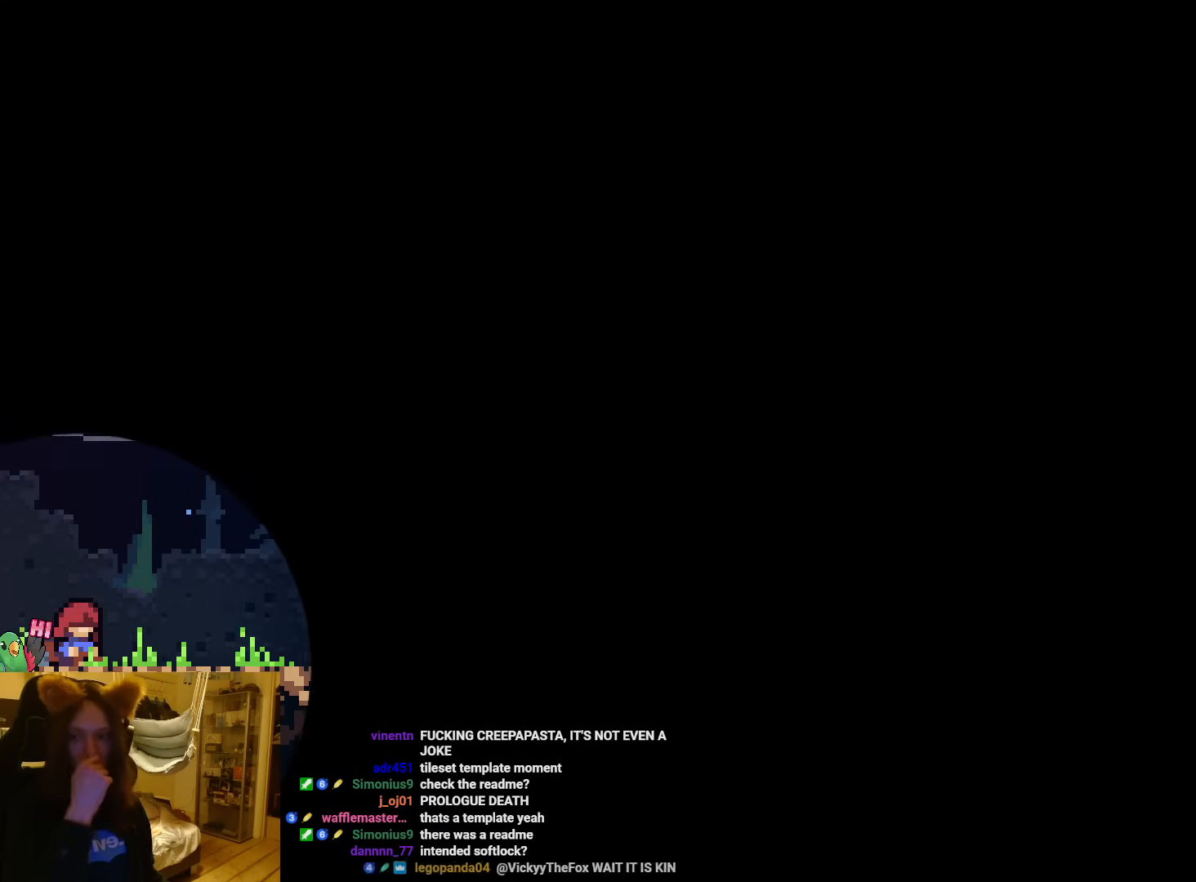
{"dt_ms": 500, "buttons": [], "left_stick": "center", "events": []}
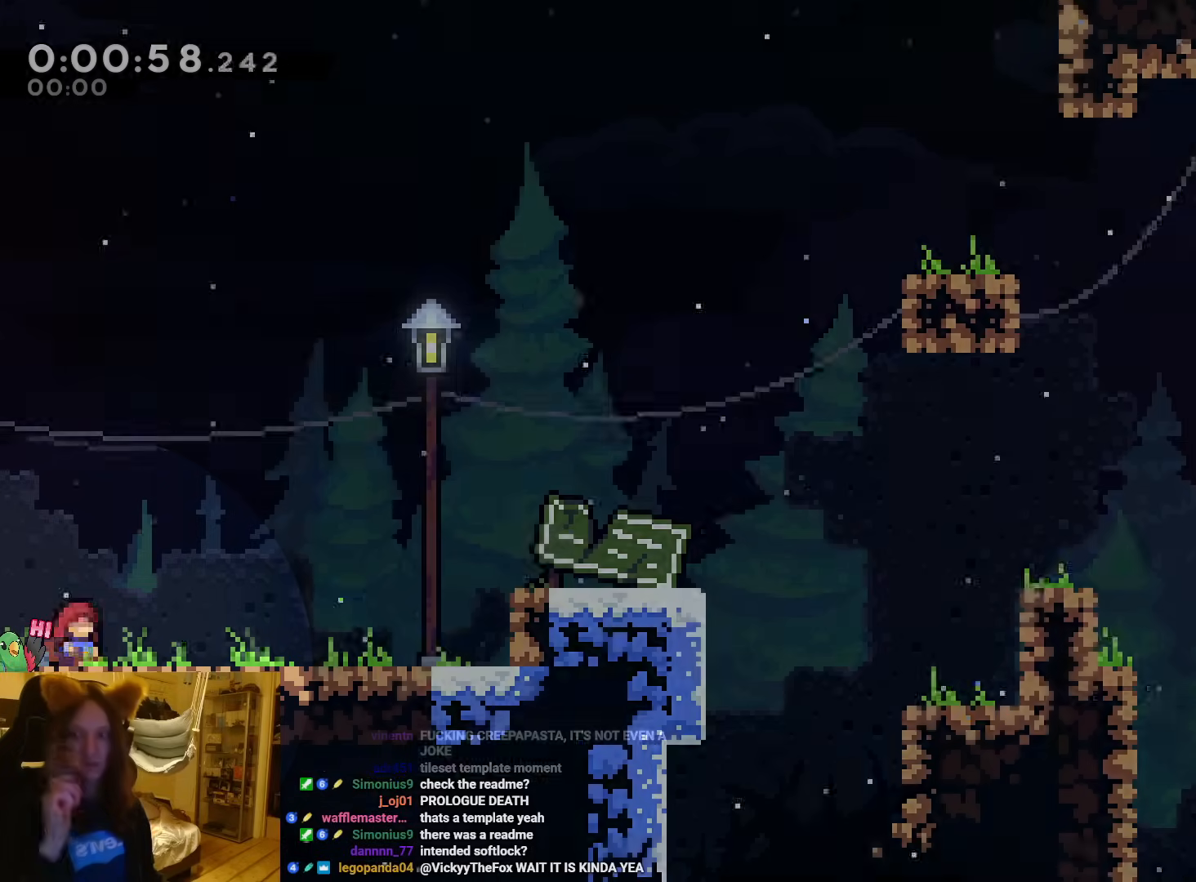
{"dt_ms": 500, "buttons": [], "left_stick": "center", "events": []}
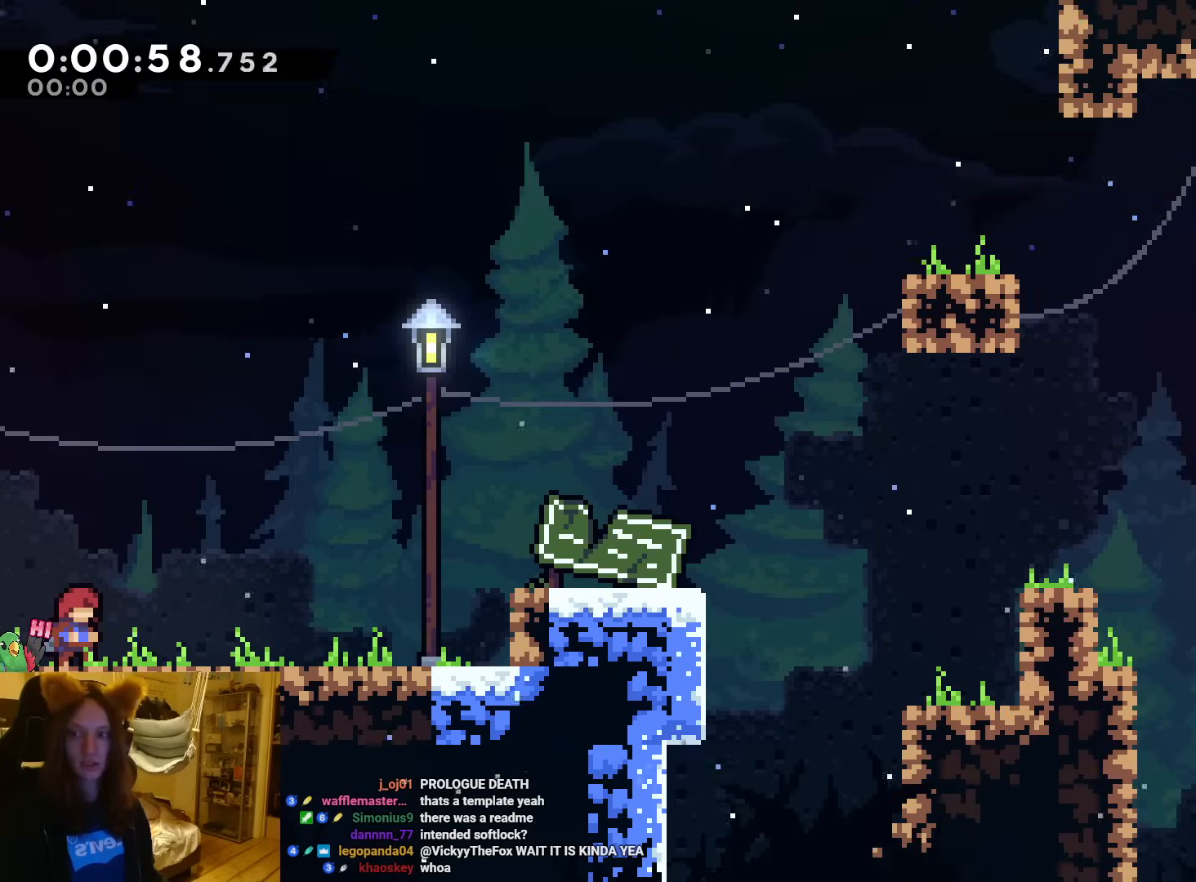
{"dt_ms": 500, "buttons": [], "left_stick": "center", "events": []}
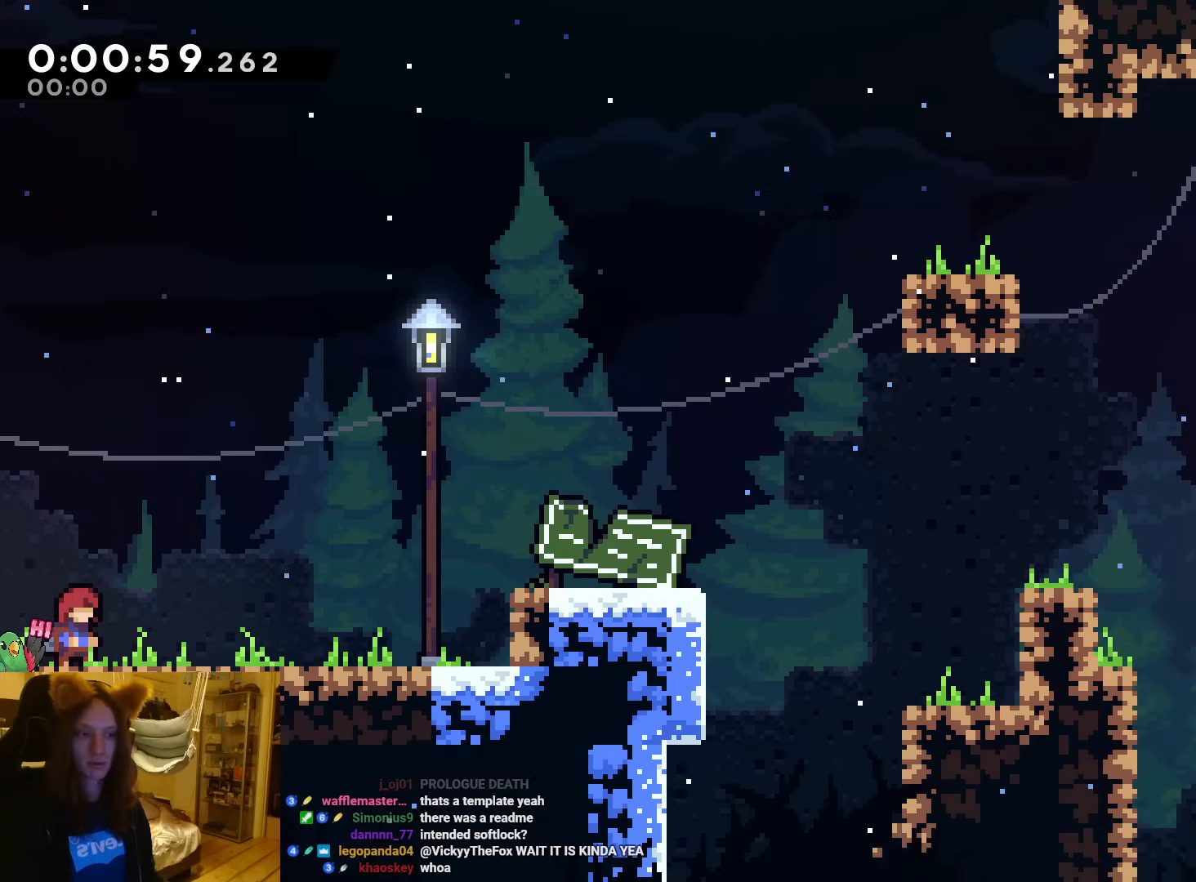
{"dt_ms": 500, "buttons": [], "left_stick": "right", "events": [[333, "Y", "down"], [333, "left_stick", "right"], [450, "Y", "up"]]}
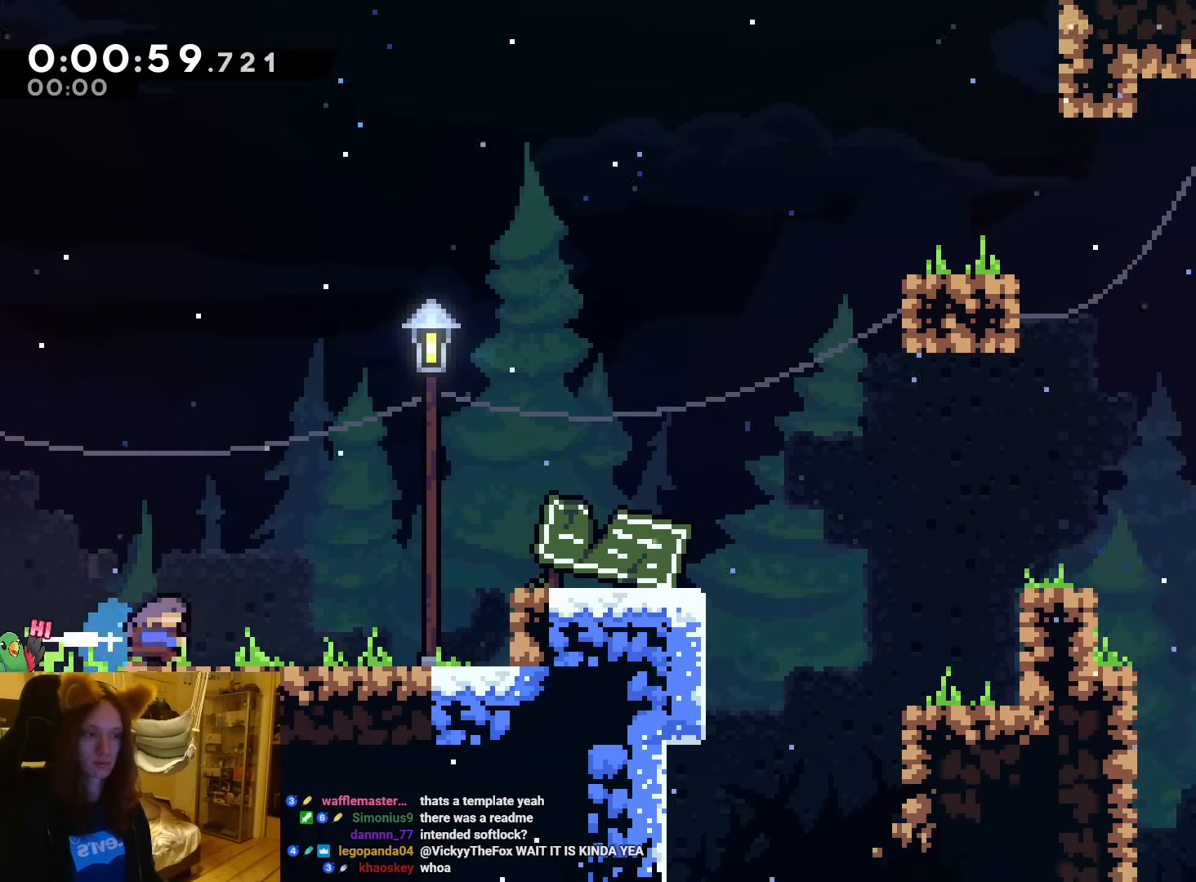
{"dt_ms": 500, "buttons": ["R1"], "left_stick": "down-right", "events": [[67, "B", "down"], [83, "X", "down"], [167, "left_stick", "down-right"], [350, "X", "up"], [350, "Y", "down"], [400, "R1", "down"], [450, "X", "down"], [450, "Y", "up"], [483, "B", "up"], [500, "X", "up"]]}
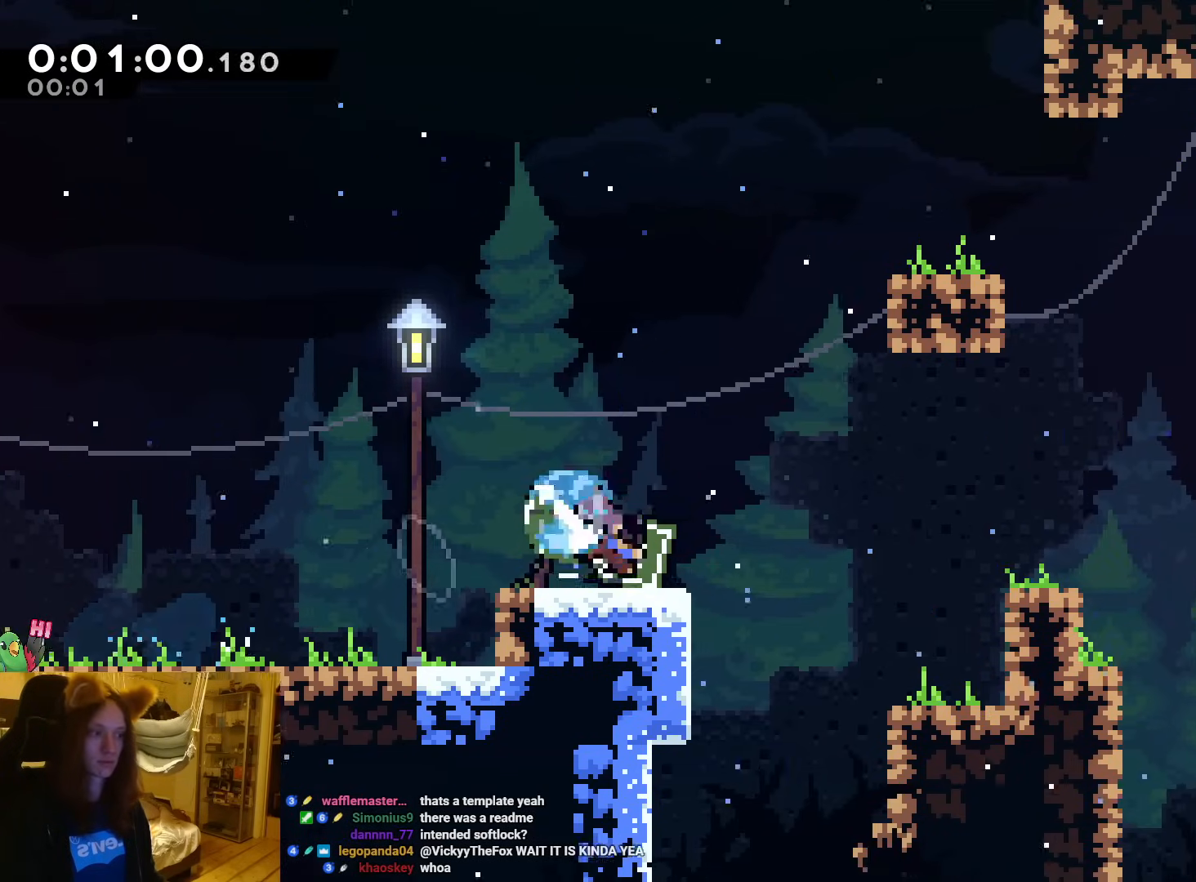
{"dt_ms": 500, "buttons": ["B", "R1"], "left_stick": "right", "events": [[50, "B", "down"], [50, "left_stick", "right"], [333, "R1", "up"], [350, "X", "down"], [400, "X", "up"], [417, "B", "up"], [450, "DPAD_DOWN", "down"], [450, "R1", "down"], [483, "B", "down"], [500, "DPAD_DOWN", "up"]]}
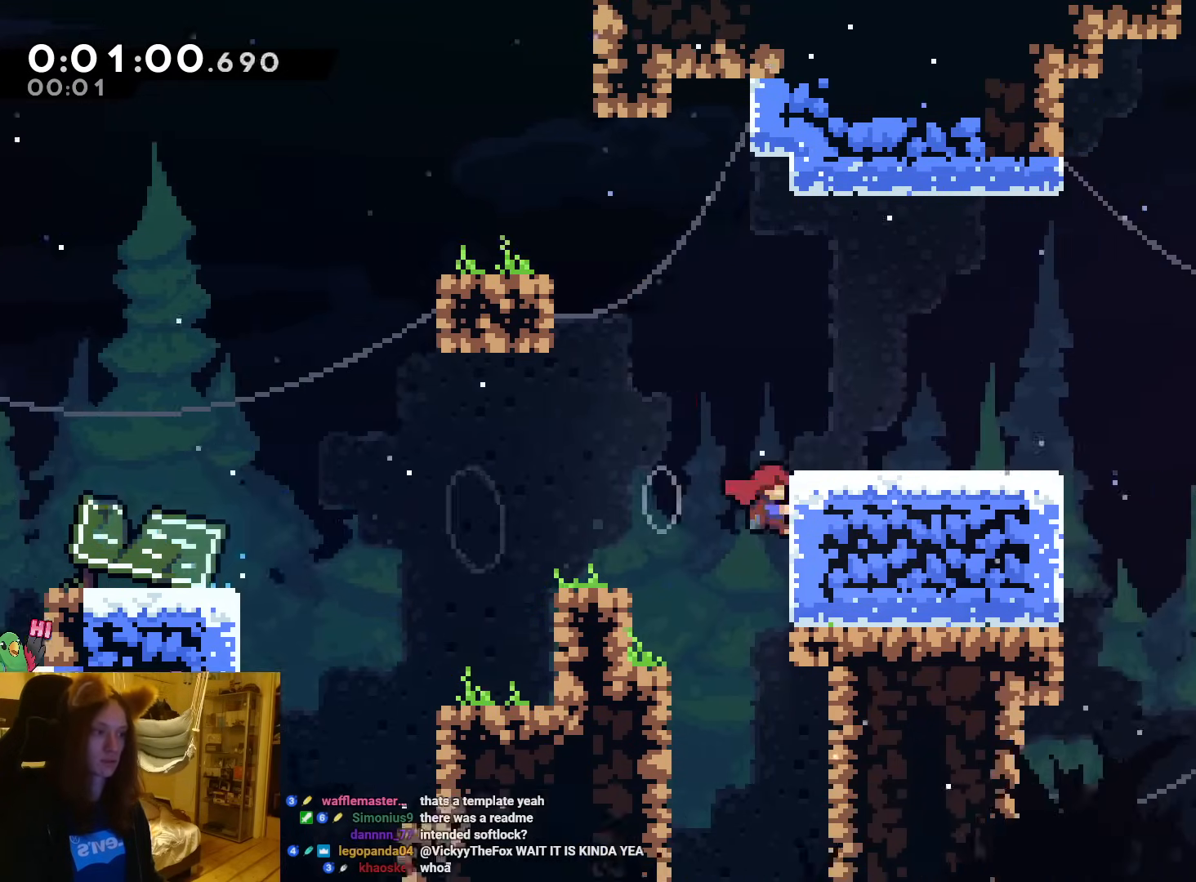
{"dt_ms": 500, "buttons": ["Y", "L2", "R1"], "left_stick": "center", "events": [[233, "left_stick", "center"], [400, "B", "up"], [467, "Y", "down"], [500, "L2", "down"]]}
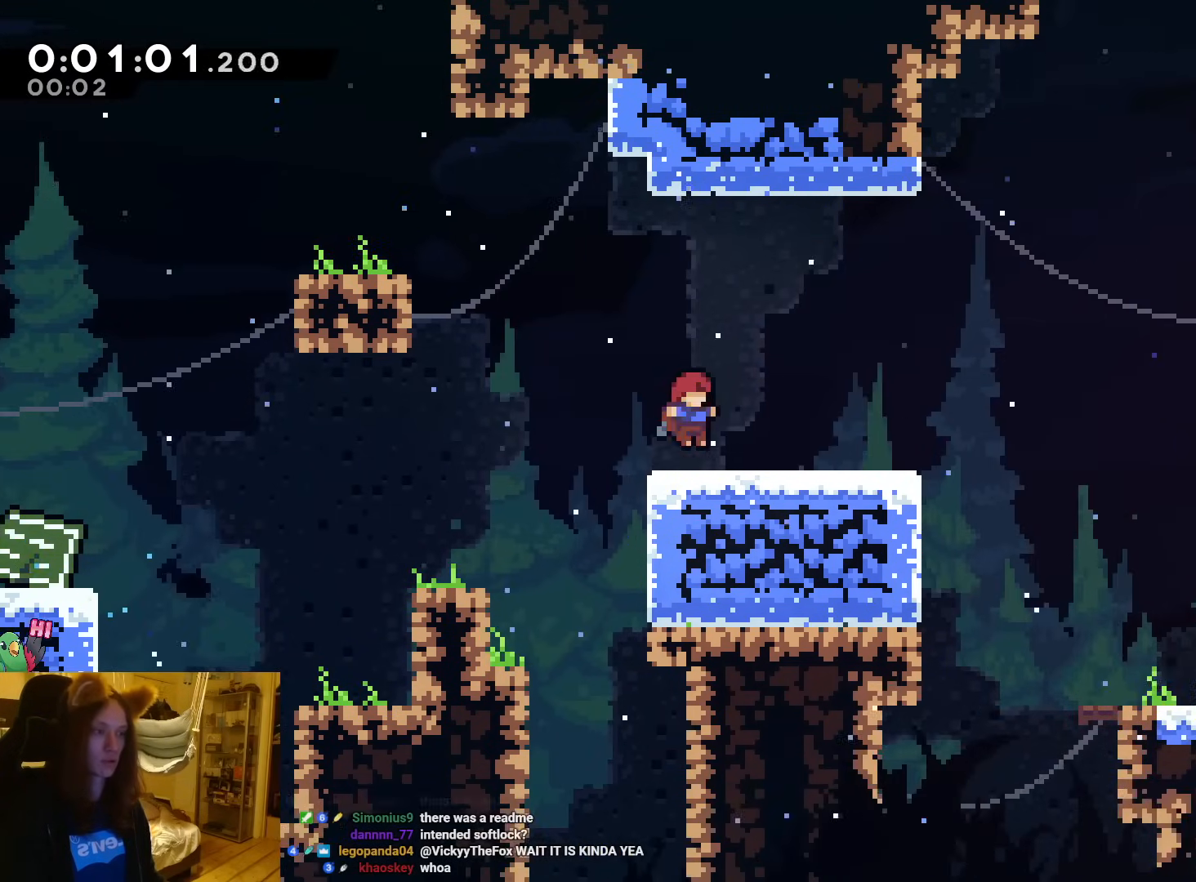
{"dt_ms": 500, "buttons": ["B", "L2", "R1"], "left_stick": "center", "events": [[33, "Y", "up"], [267, "B", "down"]]}
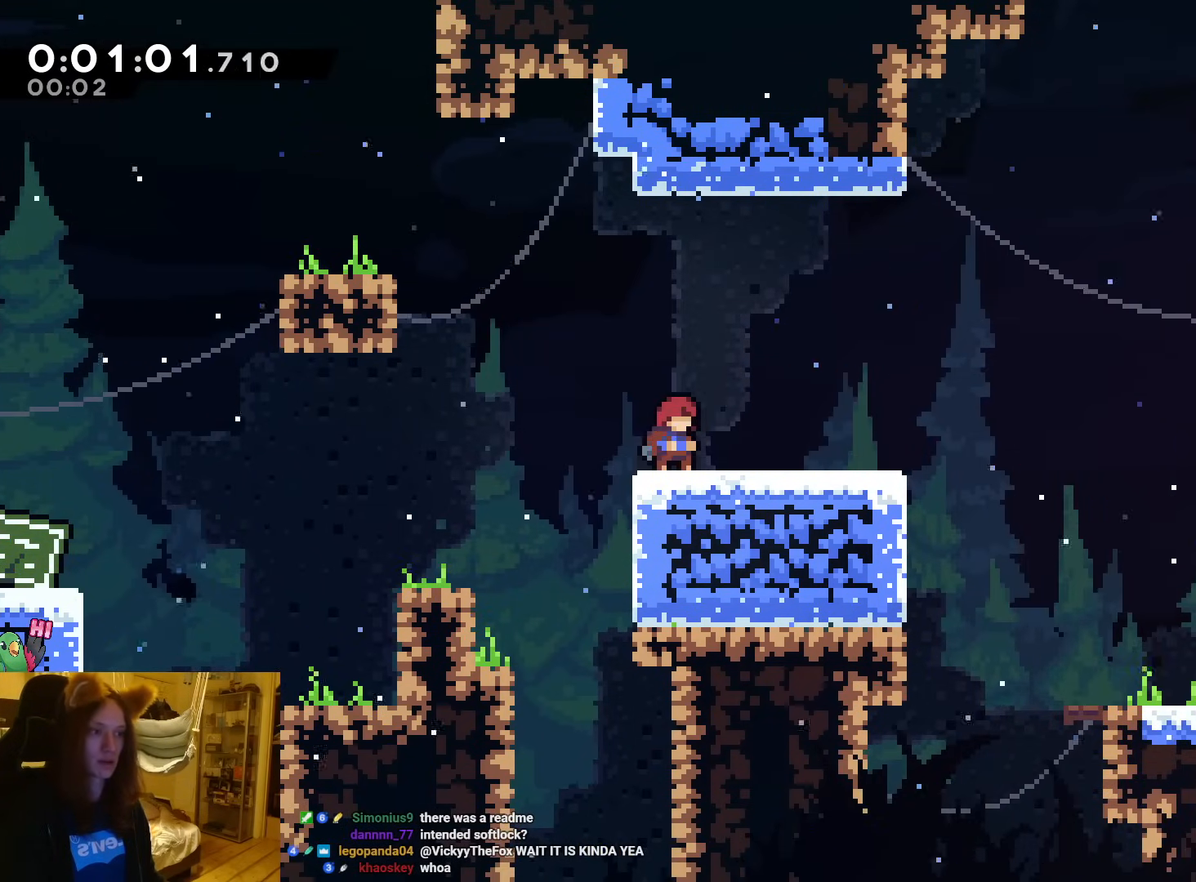
{"dt_ms": 500, "buttons": ["L2", "R1"], "left_stick": "center", "events": [[67, "left_stick", "down"], [83, "B", "up"], [83, "Y", "down"], [267, "Y", "up"], [333, "left_stick", "center"], [350, "B", "down"], [500, "B", "up"]]}
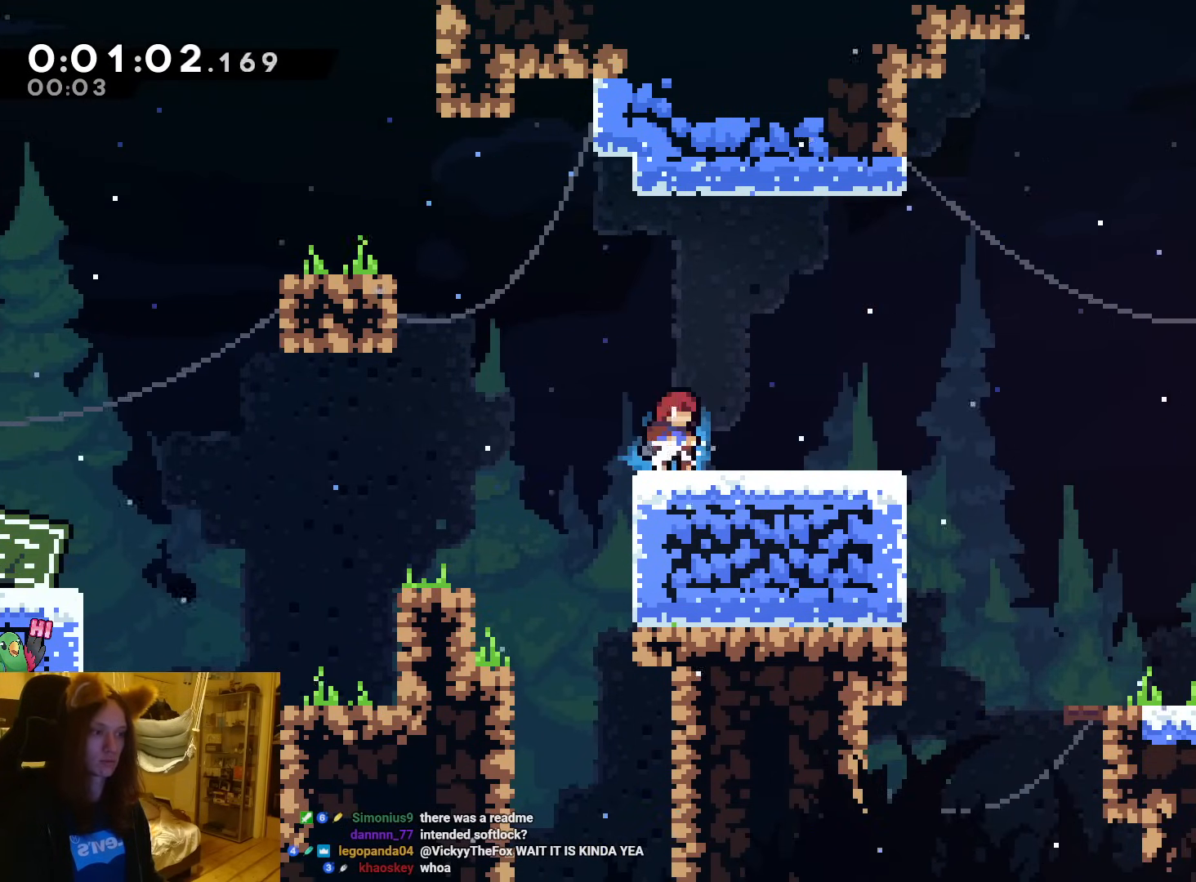
{"dt_ms": 1000, "buttons": ["B", "Y", "L2", "R1"], "left_stick": "down-right"}